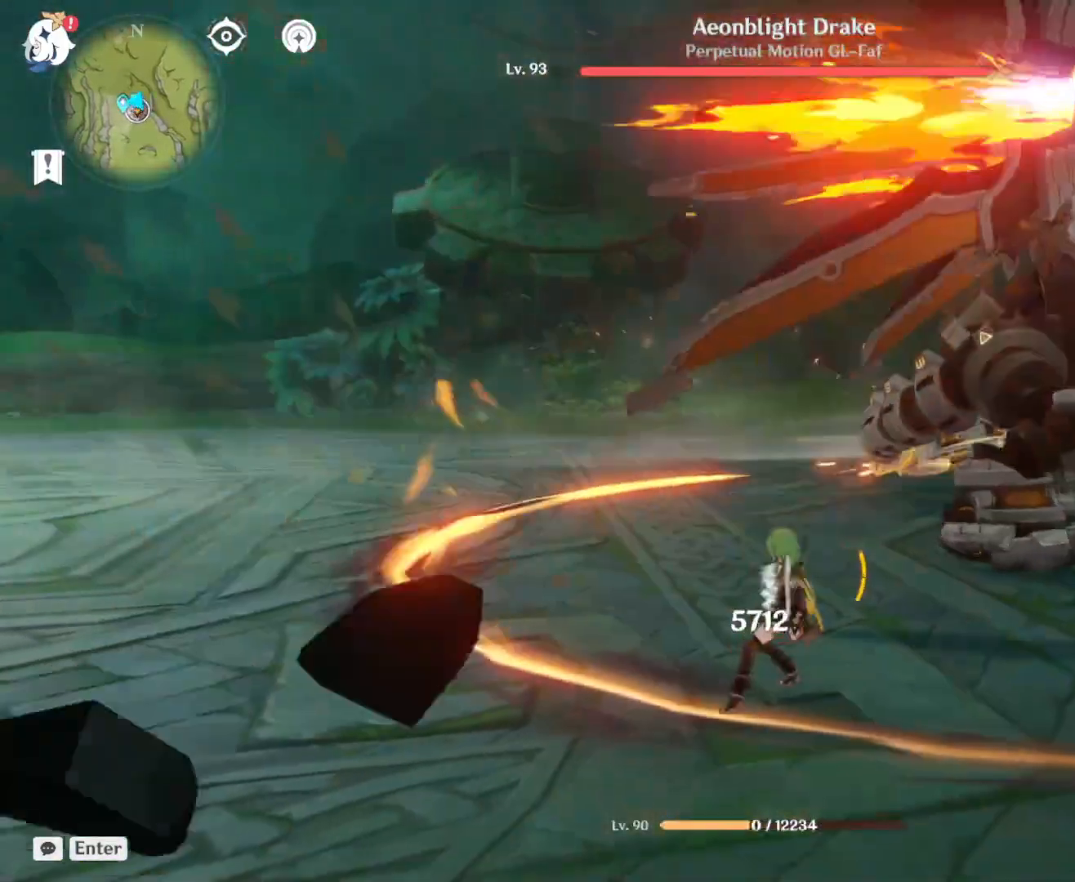
Gameplay with keyboard and mouse; each line is a JSON object with the keys and mouse buttons held at the frame after it. "events" lists presses ("down") and releases ("up") of "1", "2", "3", "4", "5", "a", "alt", "c", "ctrl", "d", "e", "f", "q", "r", "s", "shift", "space", "t", "tab", "v", "w", "x", "z", "mouse_left", "mouse_middle", "mouse_right", "mouse_wheel_up" and "mouse_wheel_down" between this image and that frame as [ms after this image, input, new state], when the widget could be followed in between. "mouse_left", "mouse_middle", "mouse_right", "mouse_wheel_up", "mouse_wheel_down" = the "left", "middle", "right", "wheel_up", "wheel_down" buttons of the "mouse" list. No other keys are recorded. Mouse movement is not recorded.
{"keys": [], "mouse": [], "events": [[367, "a", "up"]]}
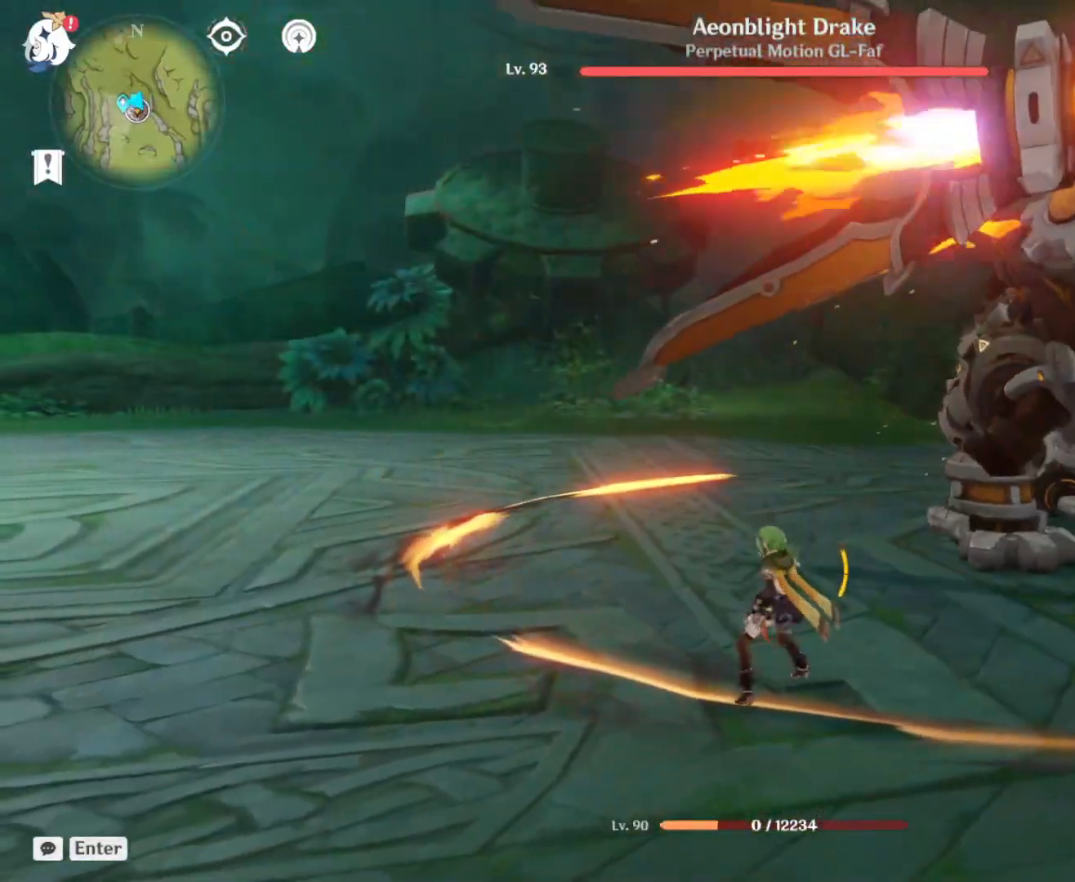
{"keys": [], "mouse": [], "events": [[200, "1", "down"], [383, "1", "up"]]}
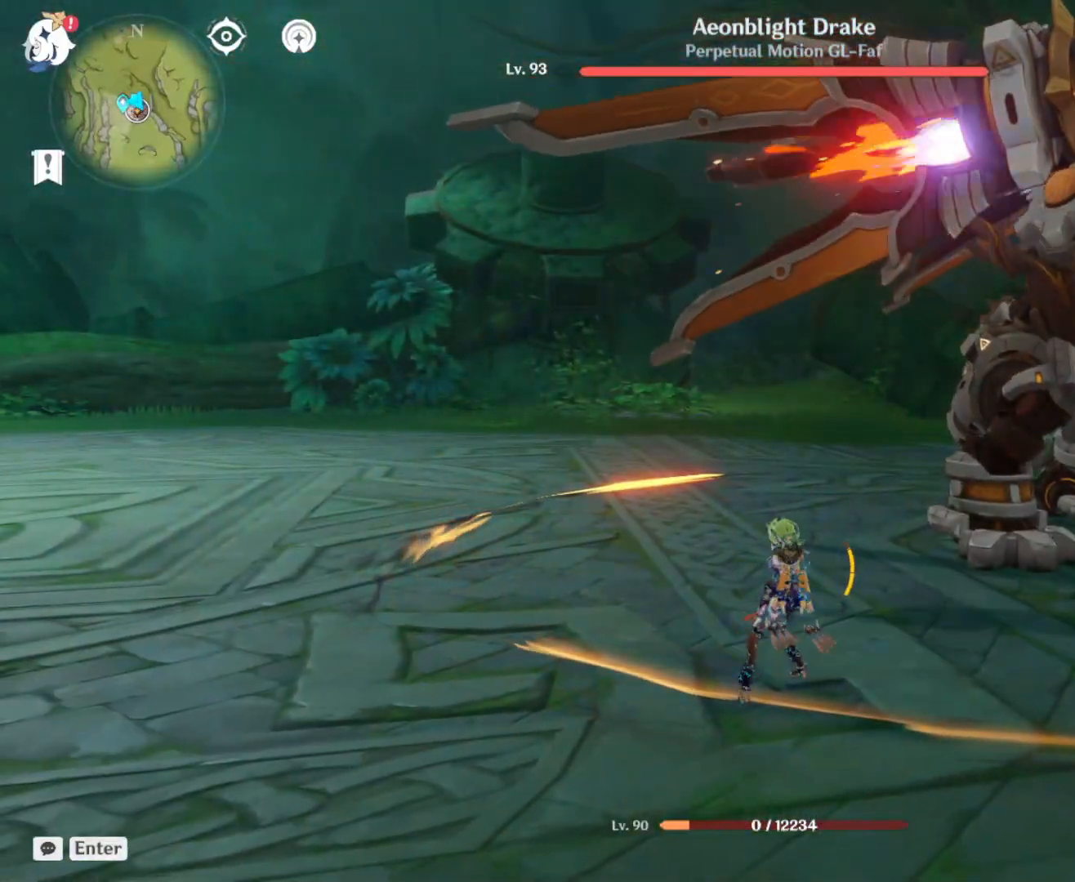
{"keys": [], "mouse": [], "events": []}
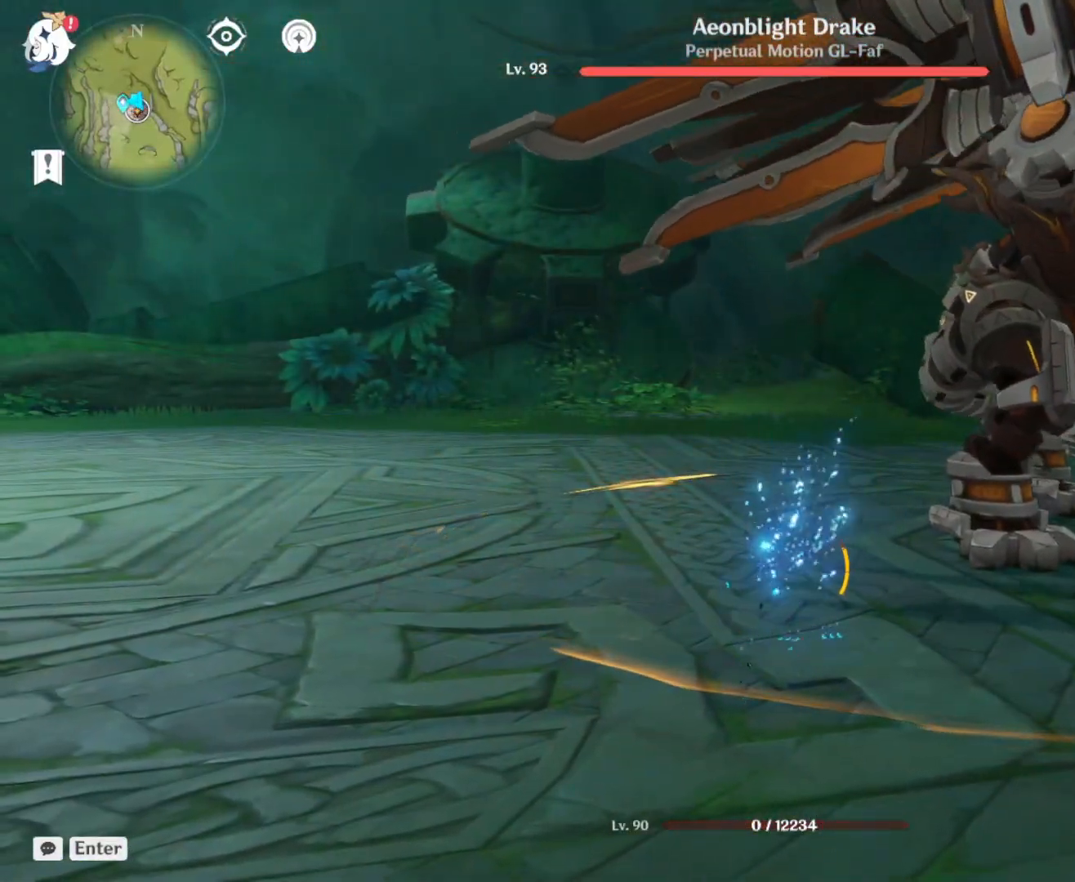
{"keys": [], "mouse": [], "events": [[217, "1", "down"], [367, "1", "up"]]}
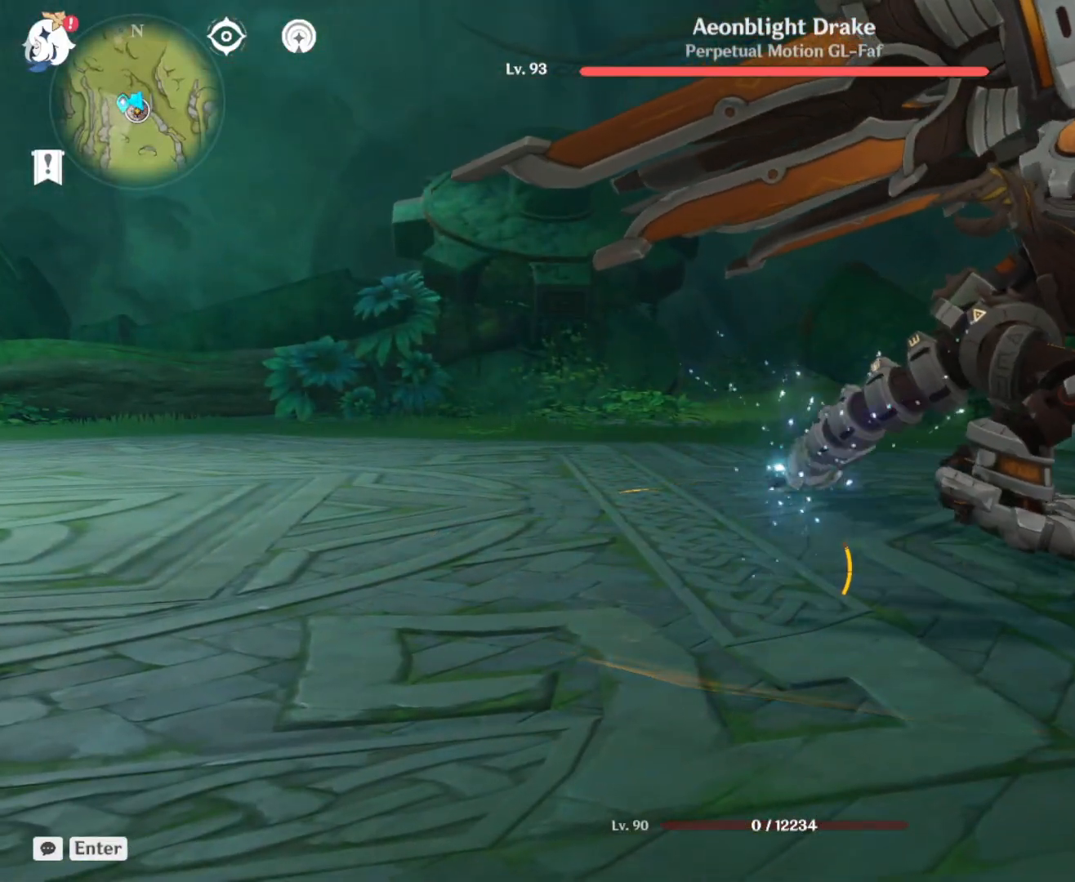
{"keys": [], "mouse": [], "events": []}
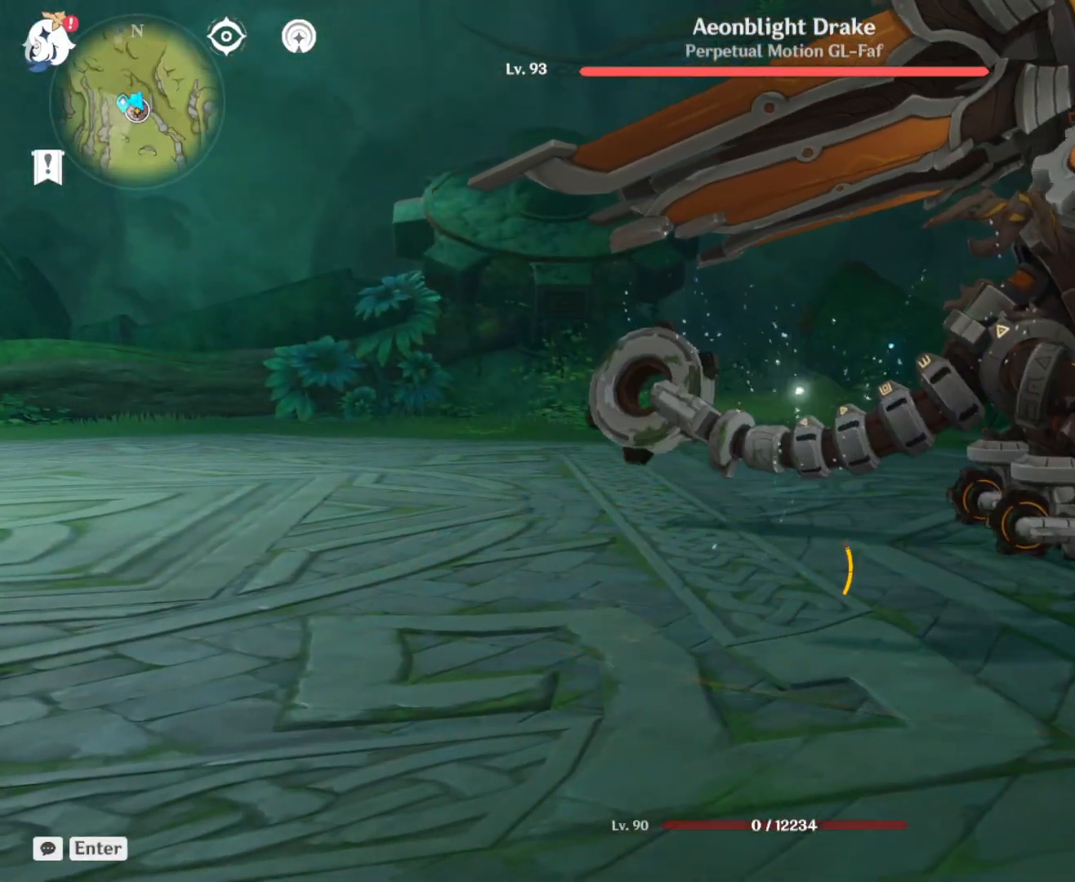
{"keys": [], "mouse": [], "events": []}
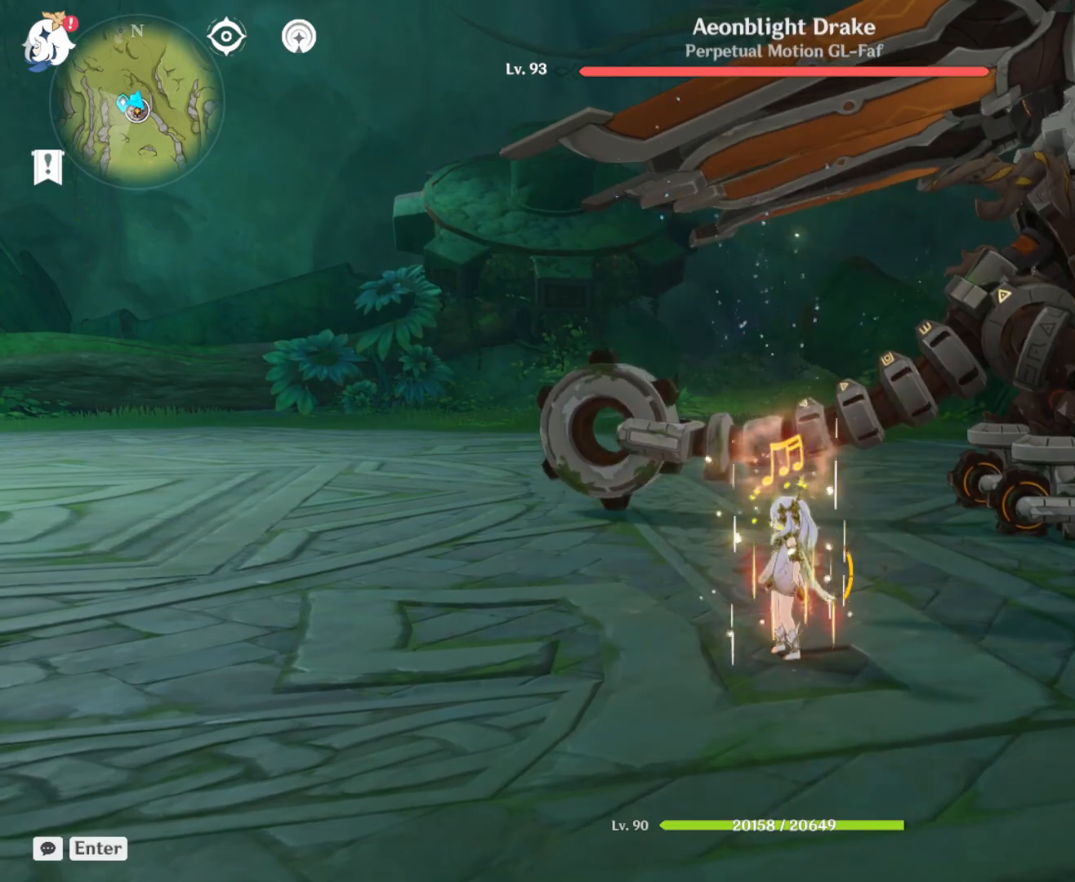
{"keys": [], "mouse": [], "events": [[33, "1", "down"], [217, "1", "up"]]}
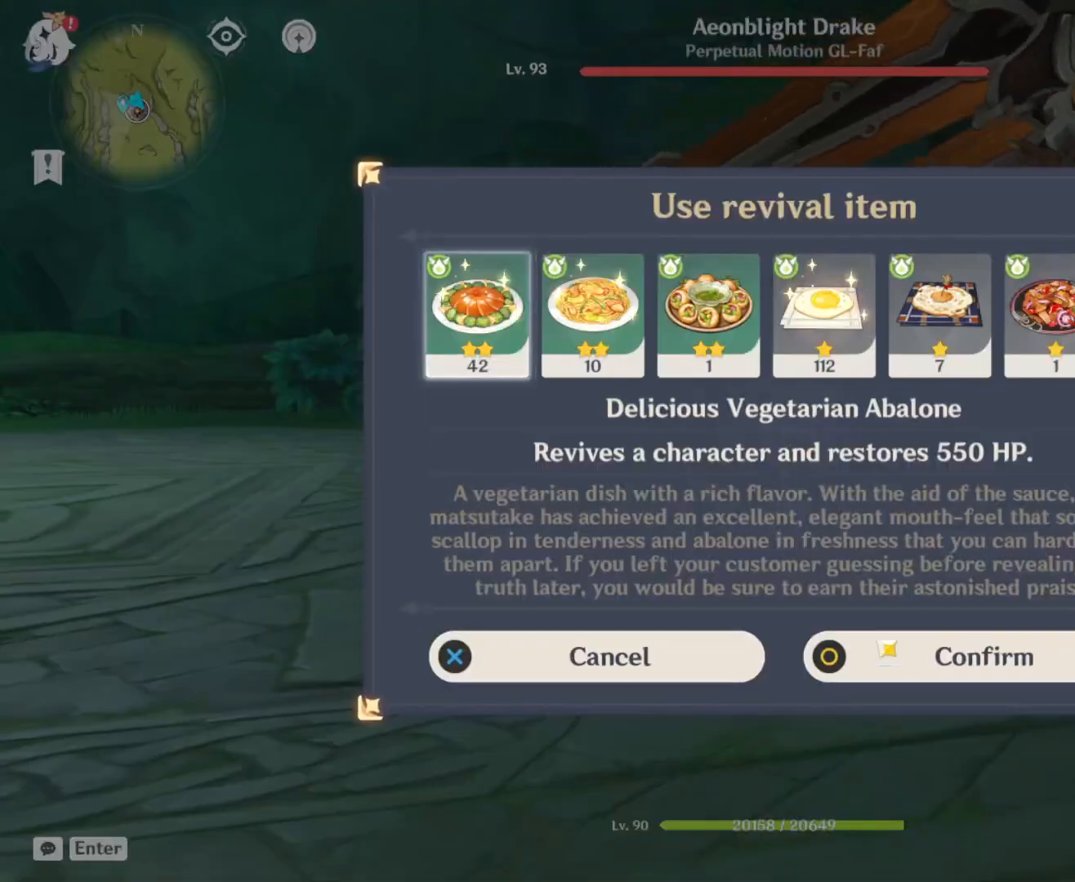
{"keys": [], "mouse": [], "events": [[100, "mouse_left", "down"], [233, "mouse_left", "up"]]}
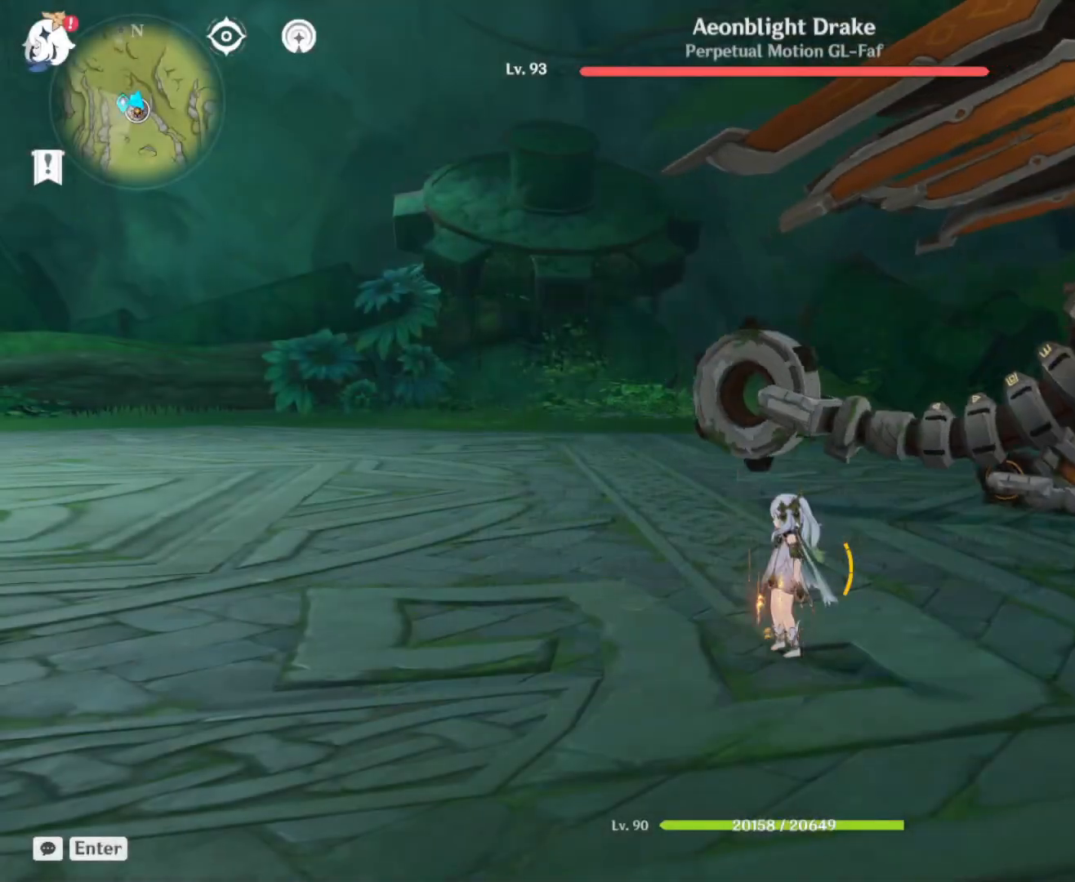
{"keys": ["w"], "mouse": [], "events": [[117, "shift", "down"], [117, "w", "down"], [350, "shift", "up"]]}
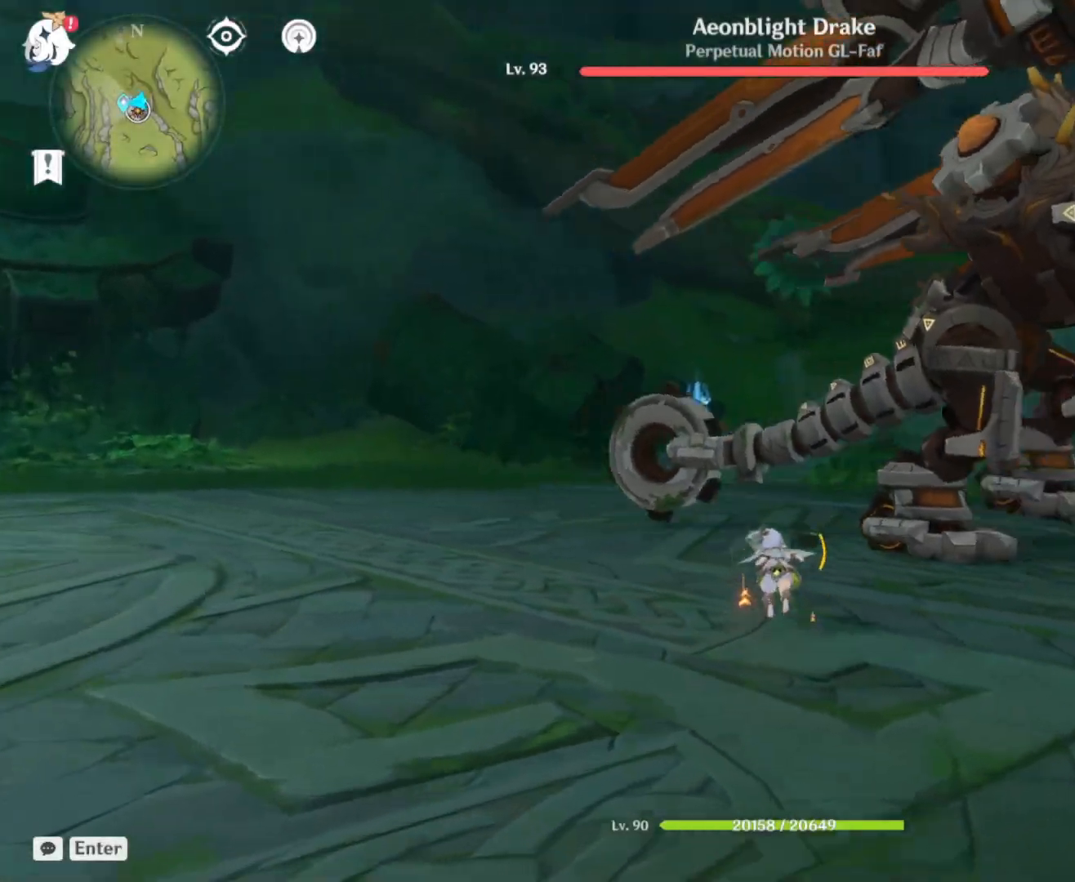
{"keys": ["e"], "mouse": [], "events": [[133, "e", "down"], [183, "w", "up"], [233, "e", "up"], [317, "e", "down"], [367, "e", "up"], [450, "e", "down"]]}
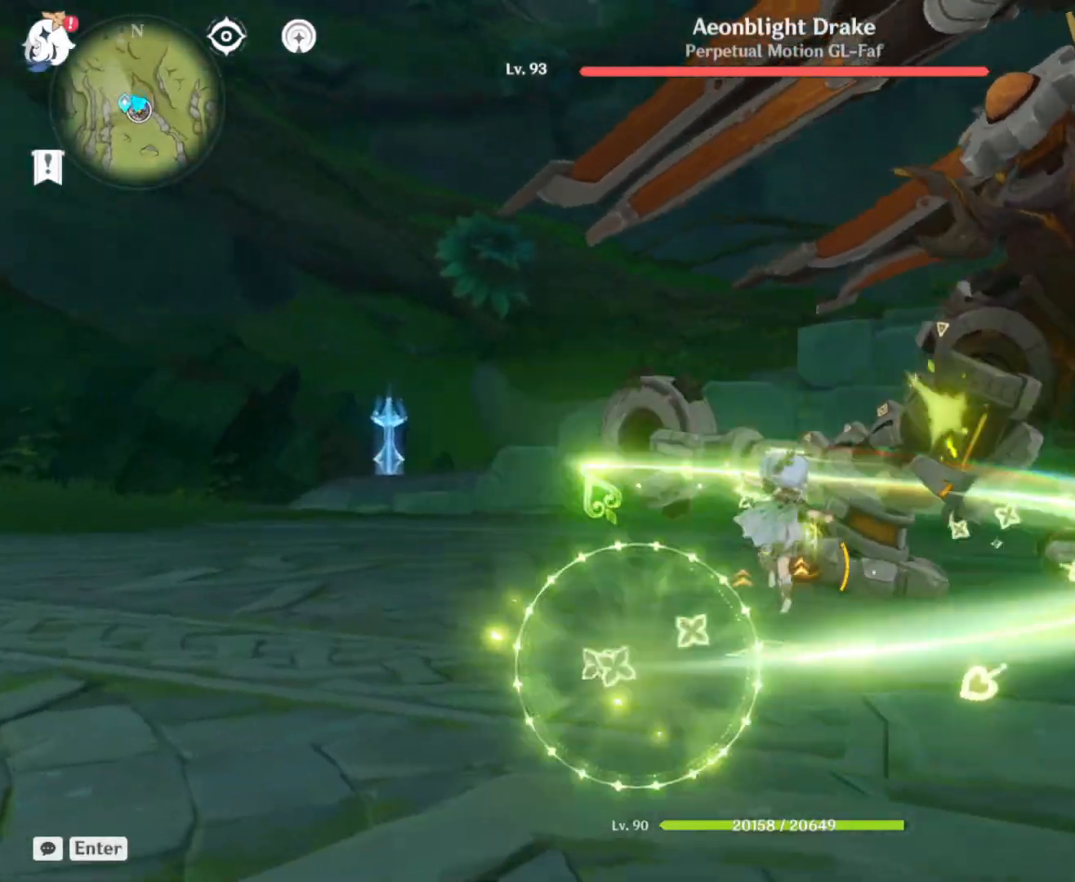
{"keys": [], "mouse": [], "events": [[50, "e", "up"], [50, "q", "down"], [150, "q", "up"], [233, "q", "down"], [333, "q", "up"], [433, "q", "down"], [467, "q", "up"]]}
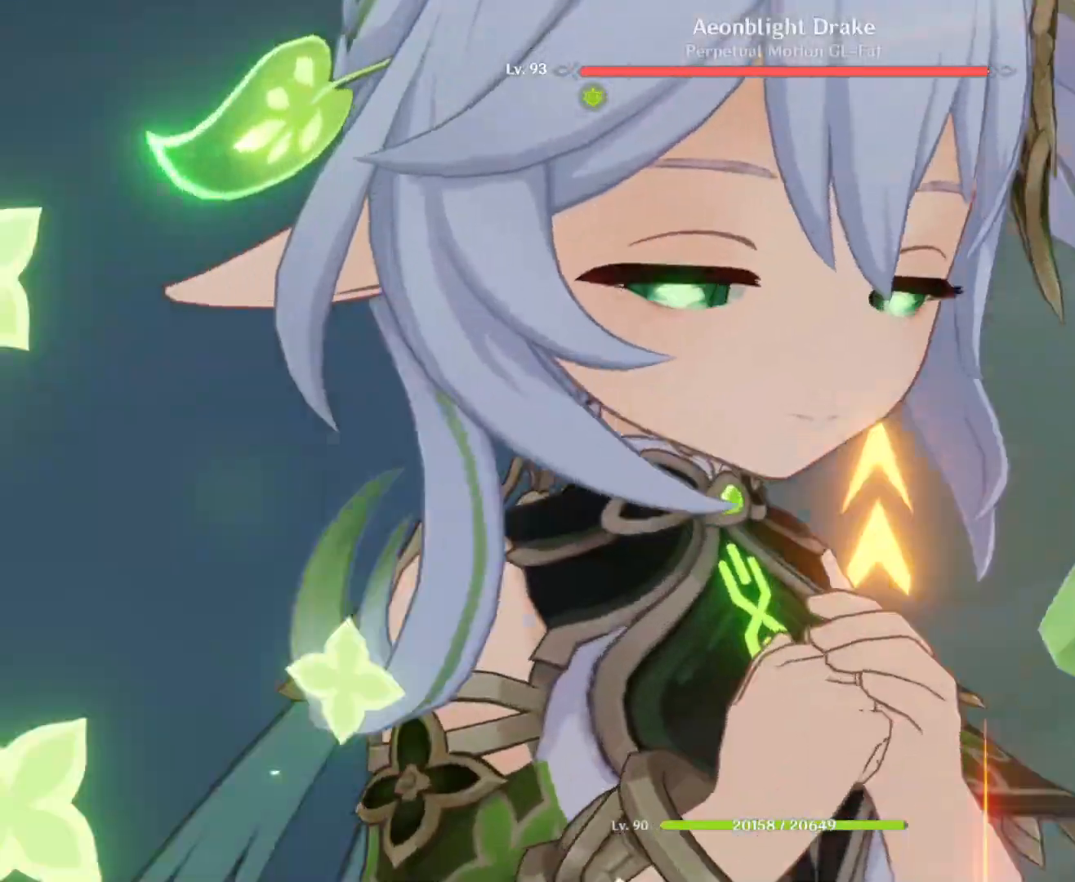
{"keys": ["w"], "mouse": [], "events": [[117, "w", "down"], [350, "3", "down"], [433, "3", "up"]]}
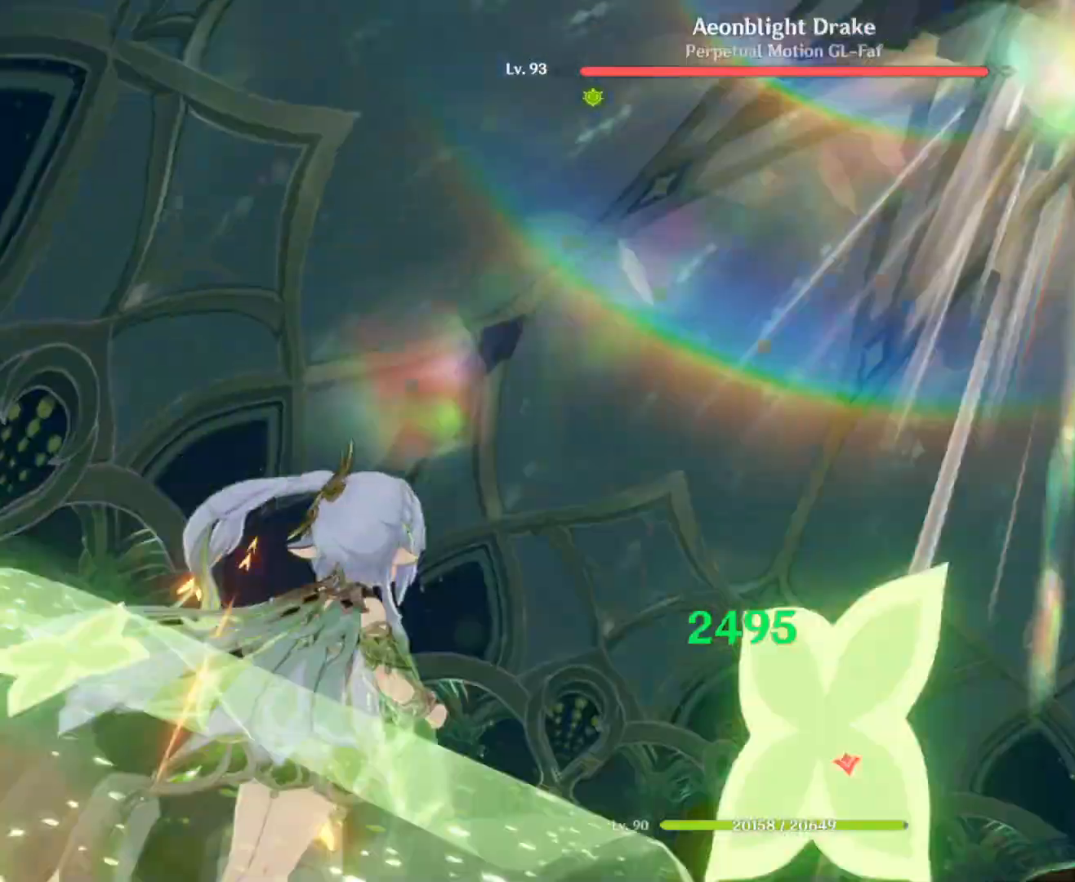
{"keys": ["3", "w"], "mouse": [], "events": [[83, "3", "down"], [183, "3", "up"], [317, "3", "down"], [367, "3", "up"], [500, "3", "down"]]}
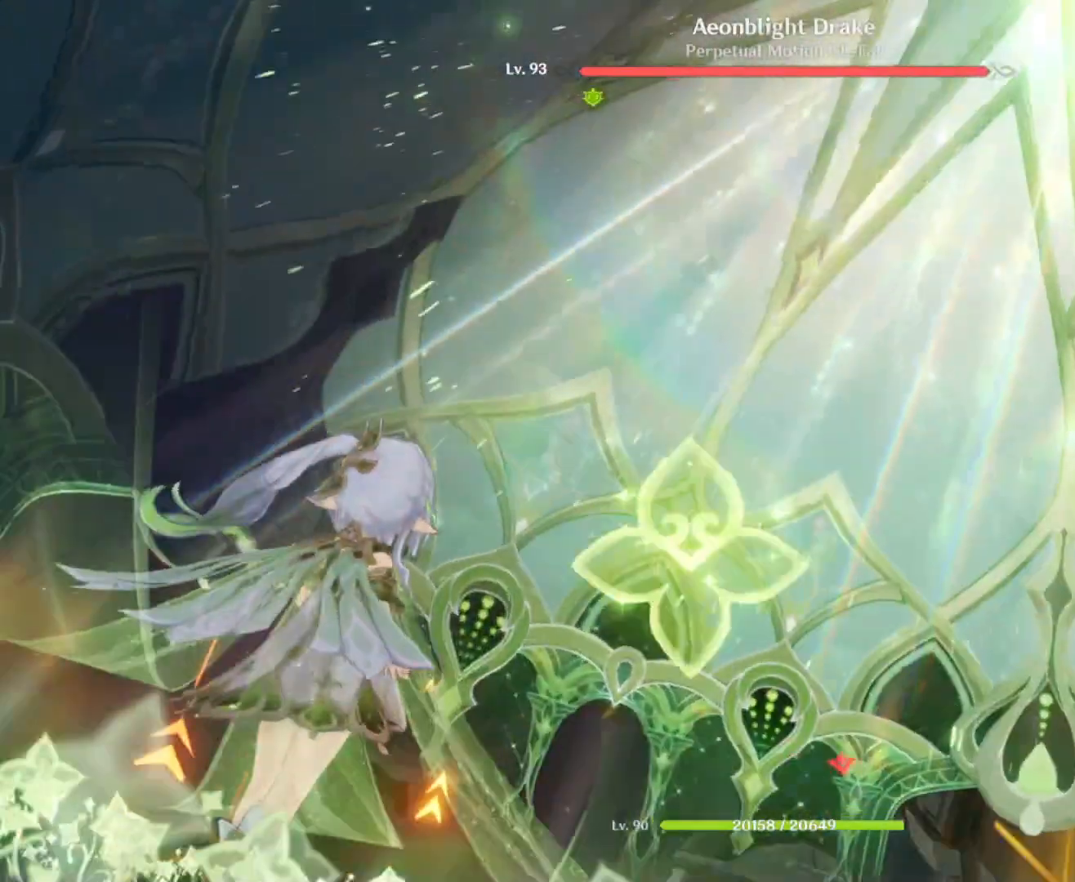
{"keys": ["3", "w"], "mouse": [], "events": [[50, "3", "up"], [150, "3", "down"], [183, "3", "up"], [283, "3", "down"], [383, "3", "up"], [483, "3", "down"]]}
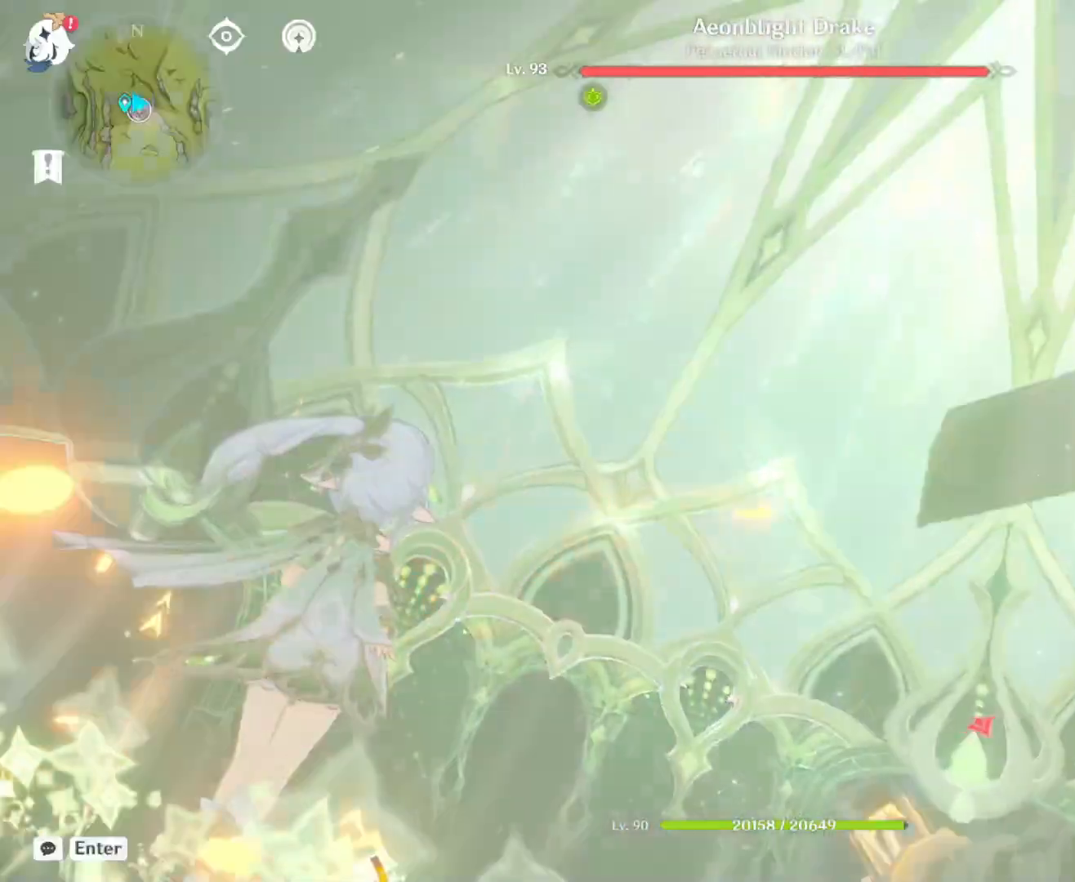
{"keys": ["3", "w"], "mouse": [], "events": [[17, "3", "up"], [117, "3", "down"], [217, "3", "up"], [300, "3", "down"], [350, "3", "up"], [450, "3", "down"]]}
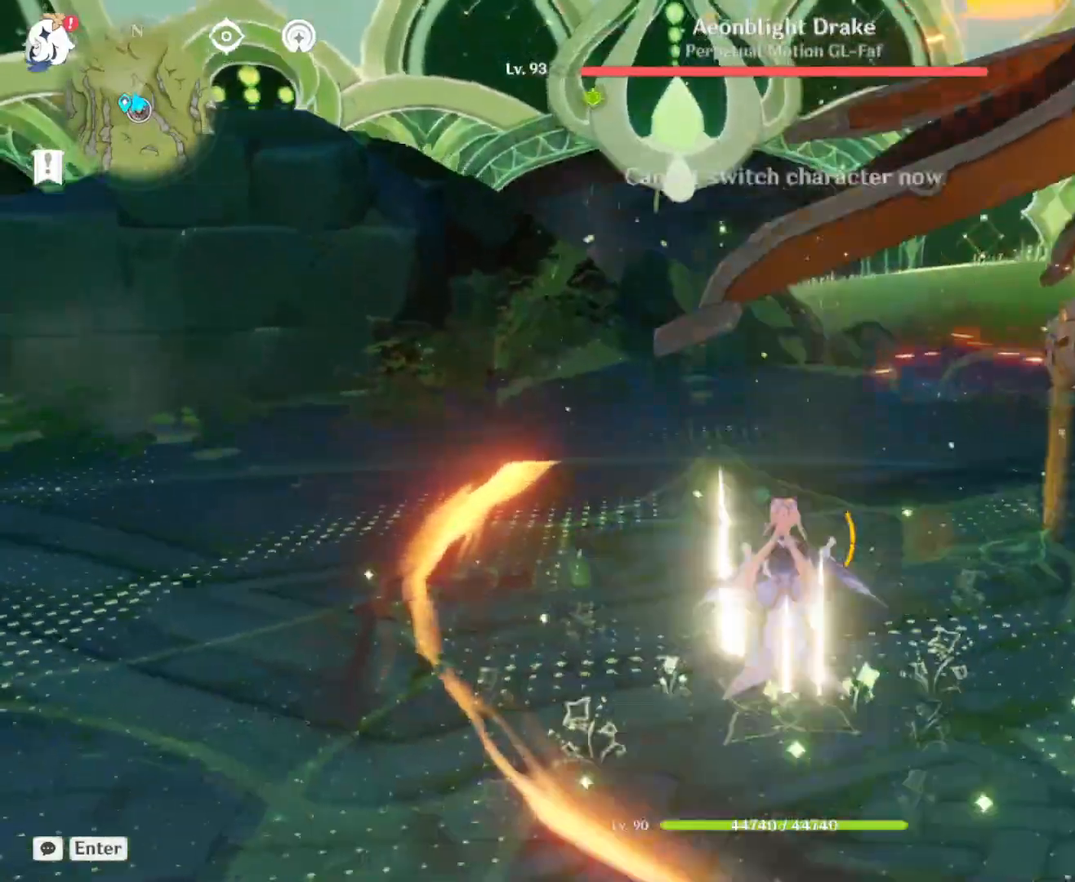
{"keys": ["e"], "mouse": [], "events": [[33, "3", "up"], [133, "3", "down"], [217, "3", "up"], [217, "w", "up"], [317, "e", "down"], [367, "e", "up"], [467, "e", "down"]]}
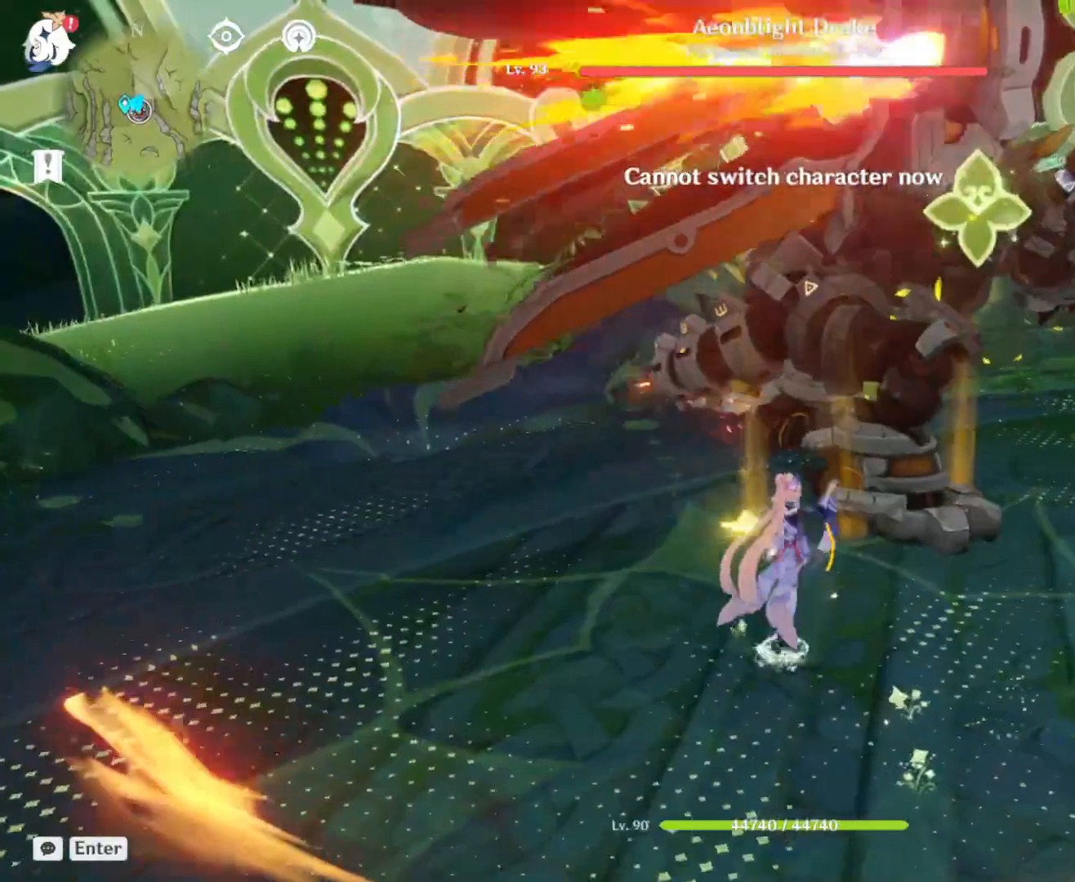
{"keys": ["w"], "mouse": [], "events": [[150, "e", "up"], [150, "w", "down"], [383, "shift", "down"], [433, "shift", "up"]]}
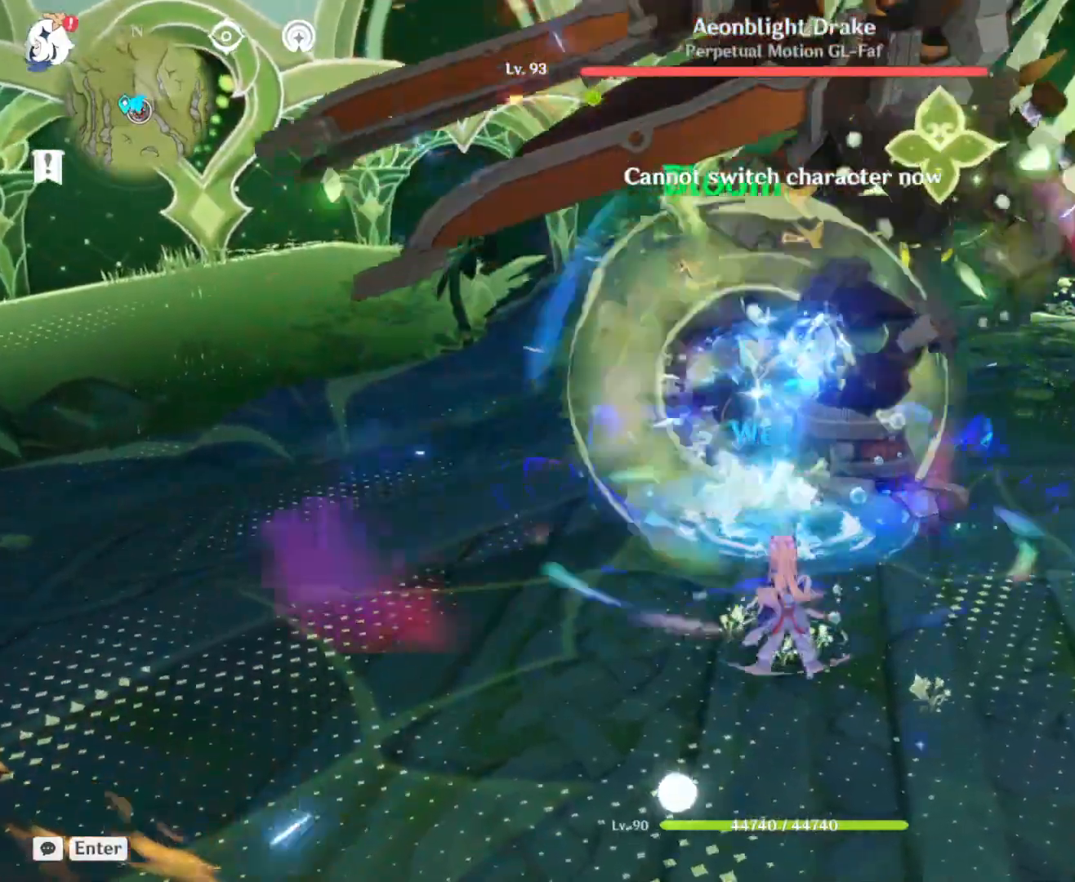
{"keys": ["w"], "mouse": [], "events": [[67, "4", "down"], [167, "4", "up"], [250, "4", "down"], [350, "4", "up"], [450, "4", "down"], [483, "4", "up"]]}
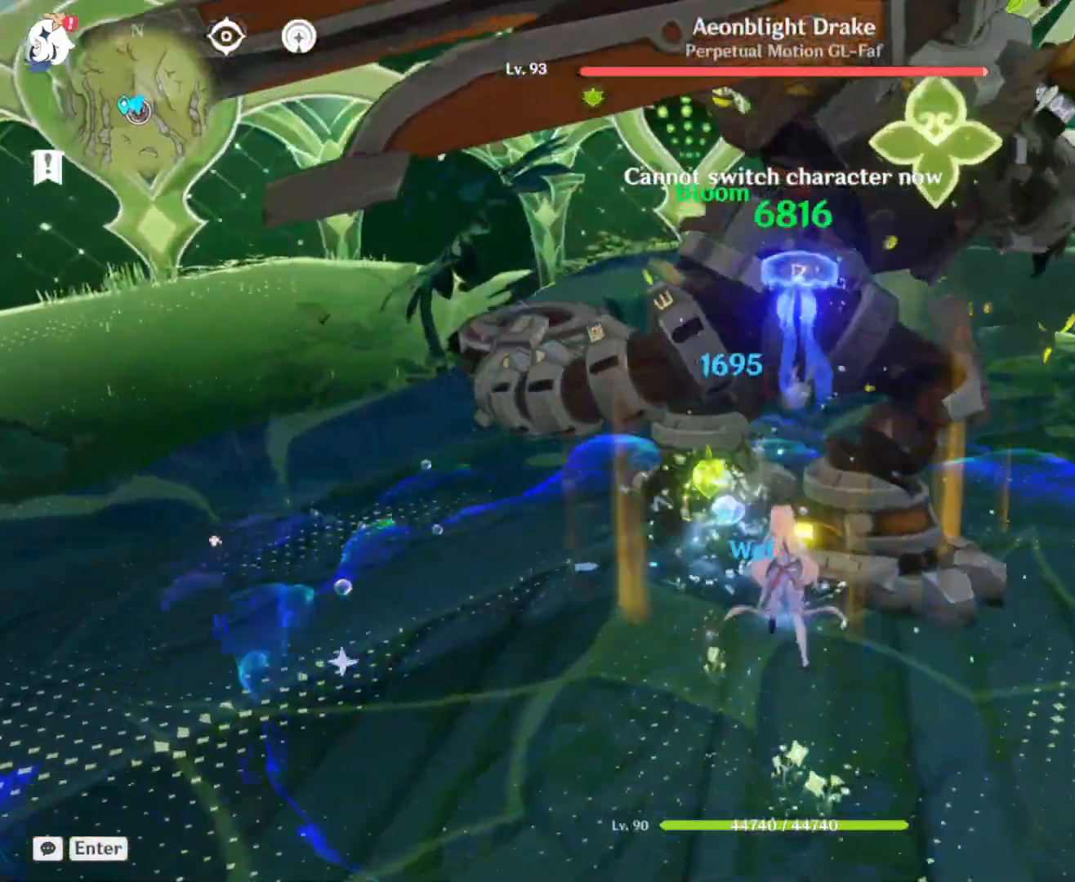
{"keys": ["e"], "mouse": [], "events": [[83, "4", "down"], [83, "w", "up"], [183, "4", "up"], [217, "4", "down"], [367, "4", "up"], [467, "e", "down"]]}
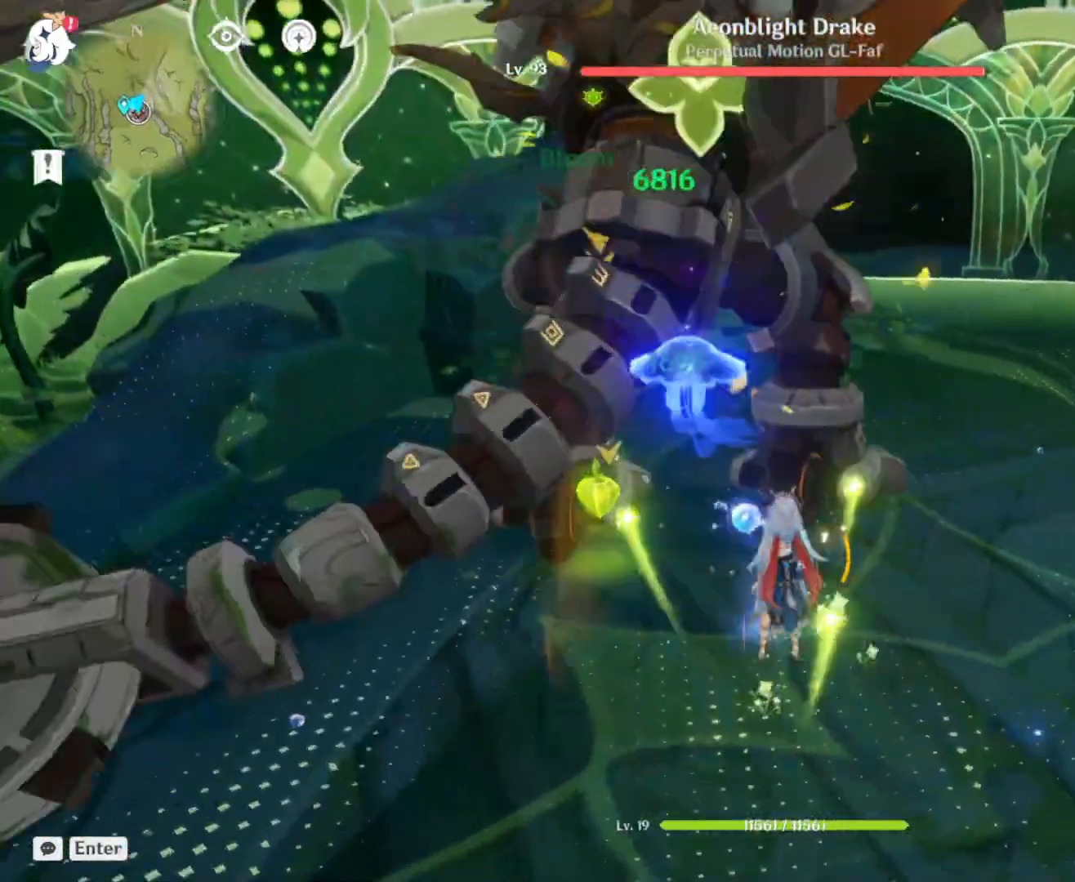
{"keys": [], "mouse": [], "events": [[17, "e", "up"], [117, "e", "down"], [200, "e", "up"], [250, "e", "down"], [350, "e", "up"], [450, "e", "down"], [483, "e", "up"]]}
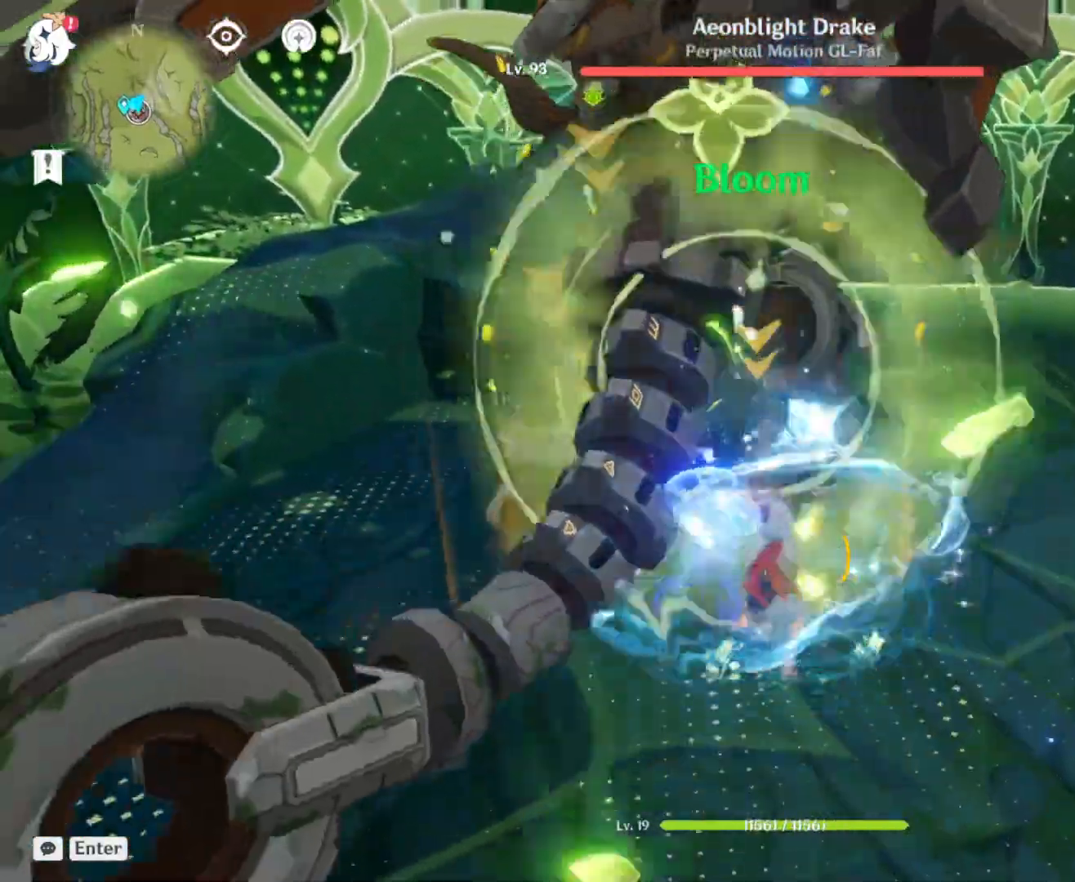
{"keys": [], "mouse": [], "events": [[83, "e", "down"], [183, "e", "up"], [267, "e", "down"], [367, "e", "up"], [467, "e", "down"], [500, "e", "up"]]}
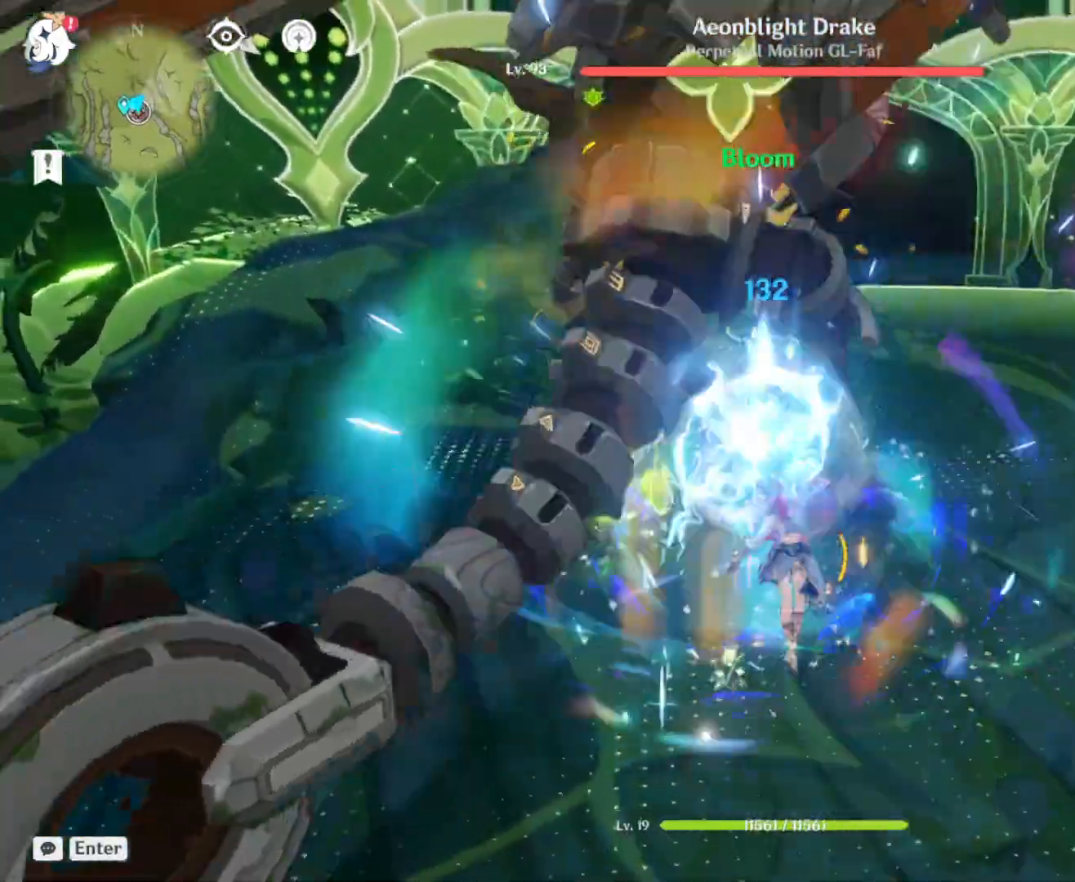
{"keys": ["e"], "mouse": [], "events": [[100, "e", "down"], [200, "e", "up"], [283, "e", "down"], [333, "e", "up"], [433, "e", "down"]]}
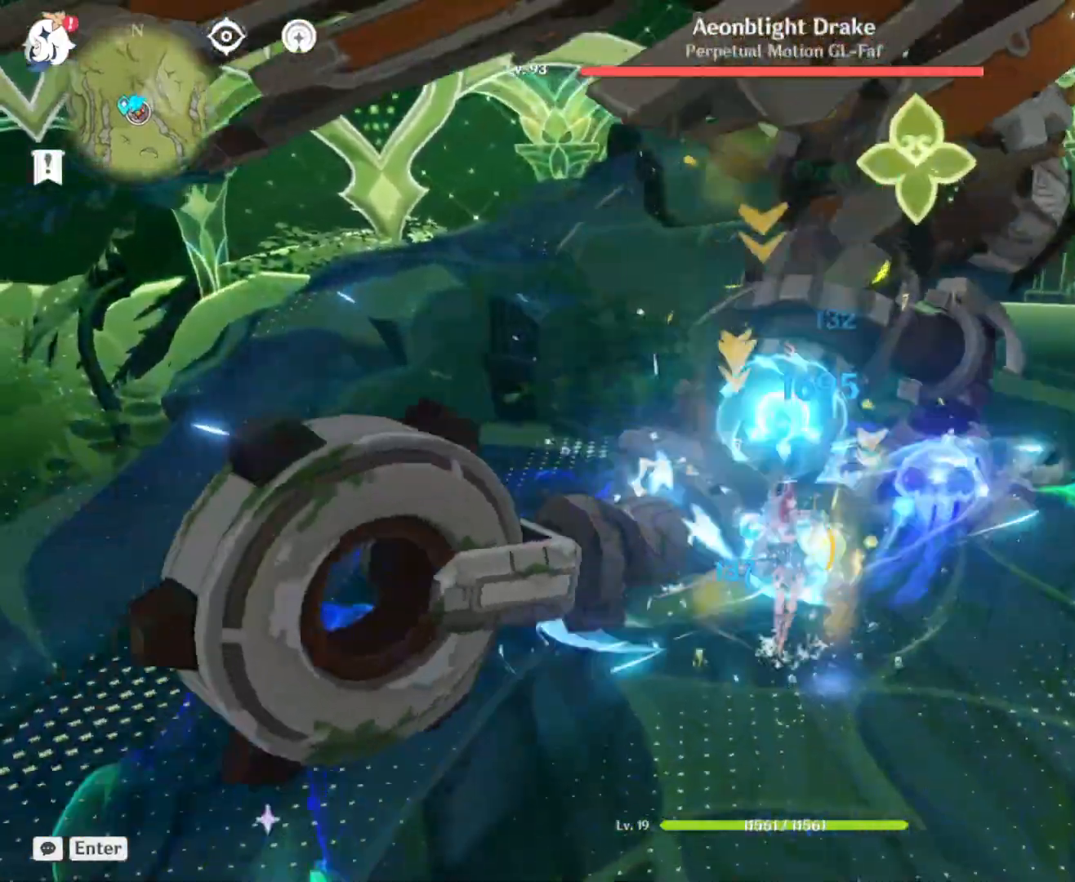
{"keys": ["e"], "mouse": [], "events": [[17, "e", "up"], [117, "e", "down"], [217, "e", "up"], [300, "e", "down"], [350, "e", "up"], [450, "e", "down"]]}
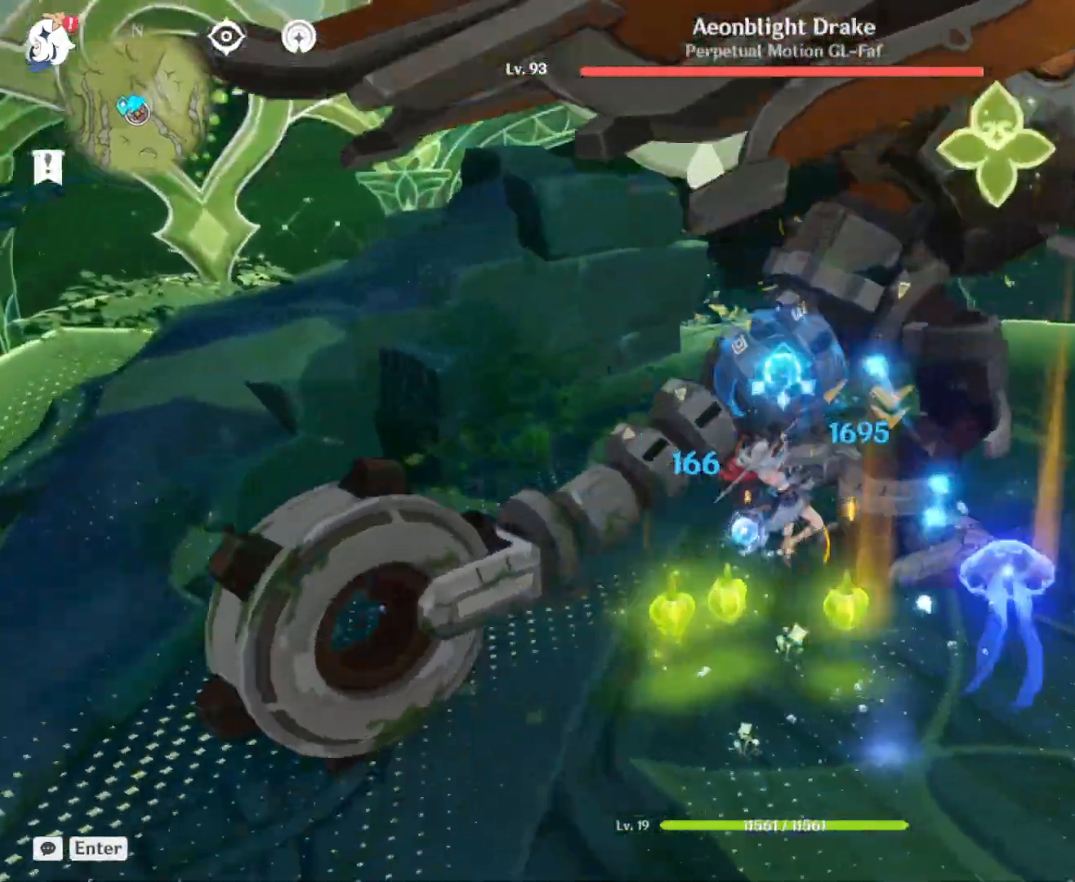
{"keys": ["e"], "mouse": [], "events": [[33, "e", "up"], [133, "e", "down"], [217, "e", "up"], [317, "e", "down"], [417, "e", "up"], [500, "e", "down"]]}
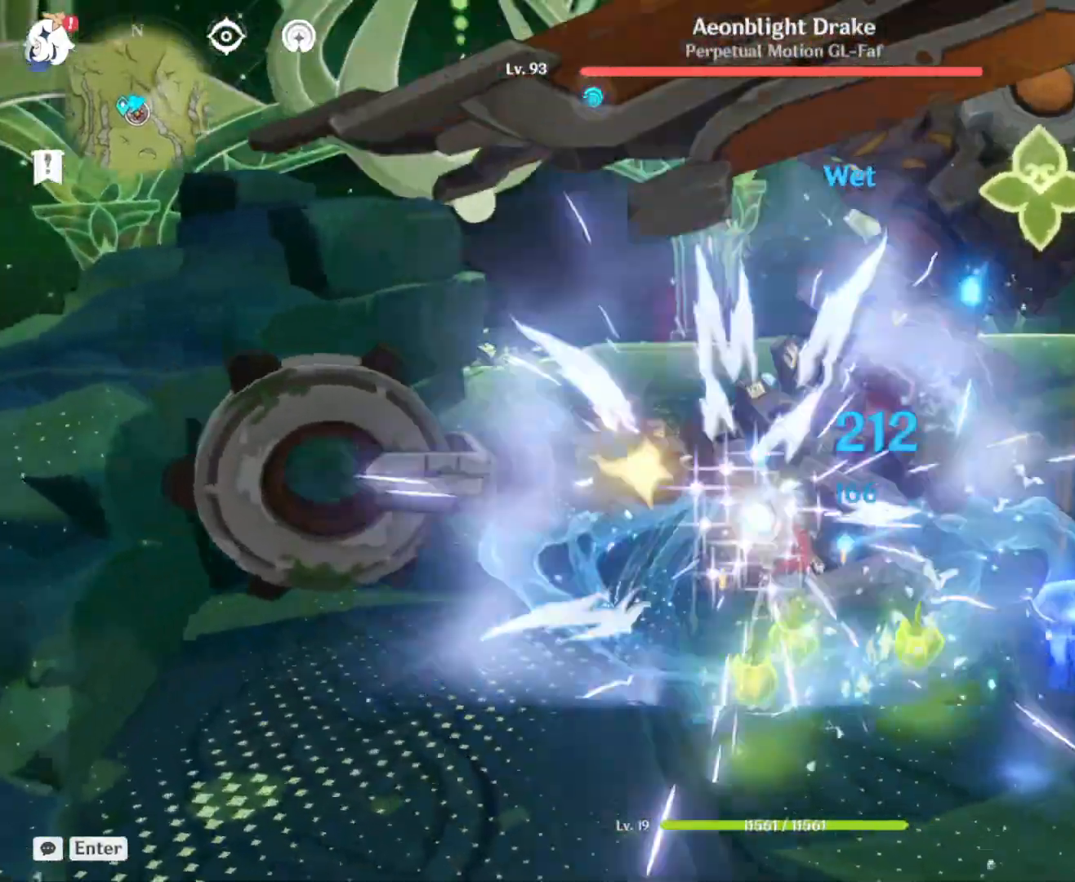
{"keys": [], "mouse": [], "events": [[50, "e", "up"], [200, "e", "down"], [283, "e", "up"], [333, "e", "down"], [433, "e", "up"]]}
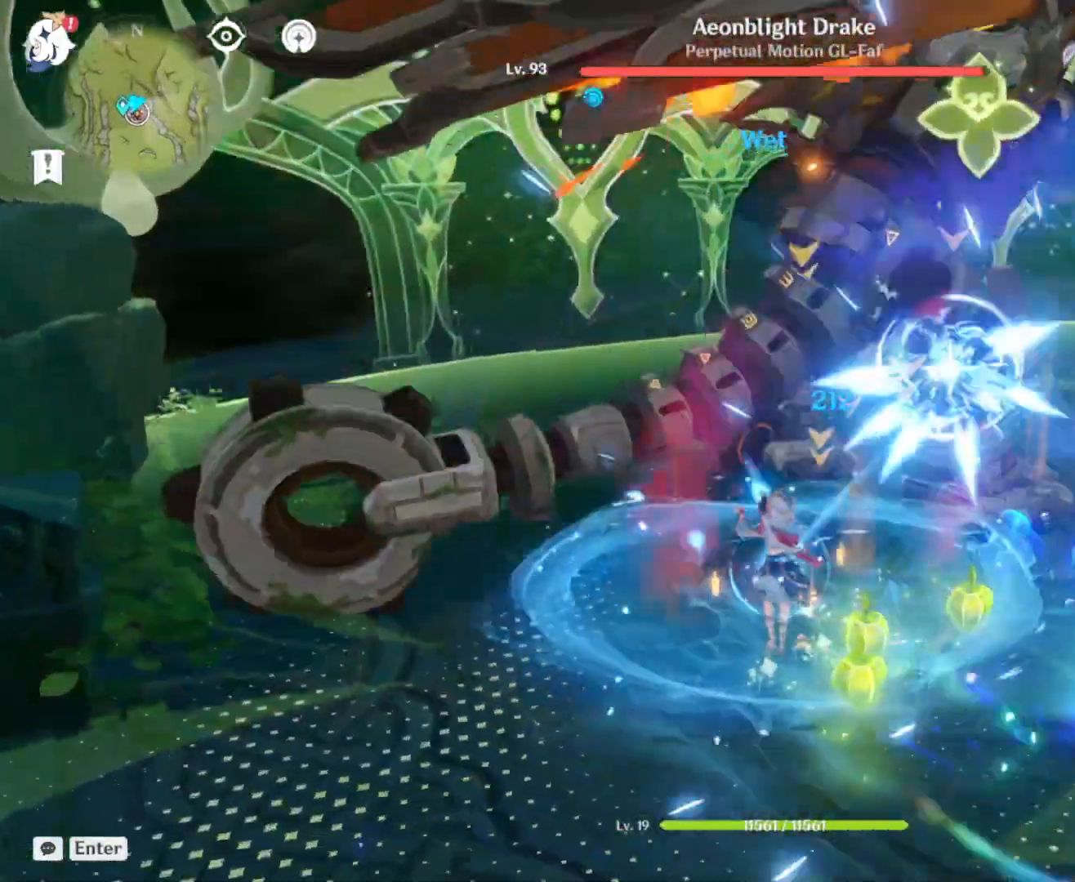
{"keys": [], "mouse": [], "events": [[17, "e", "down"], [117, "e", "up"], [217, "e", "down"], [300, "e", "up"], [400, "e", "down"], [483, "e", "up"]]}
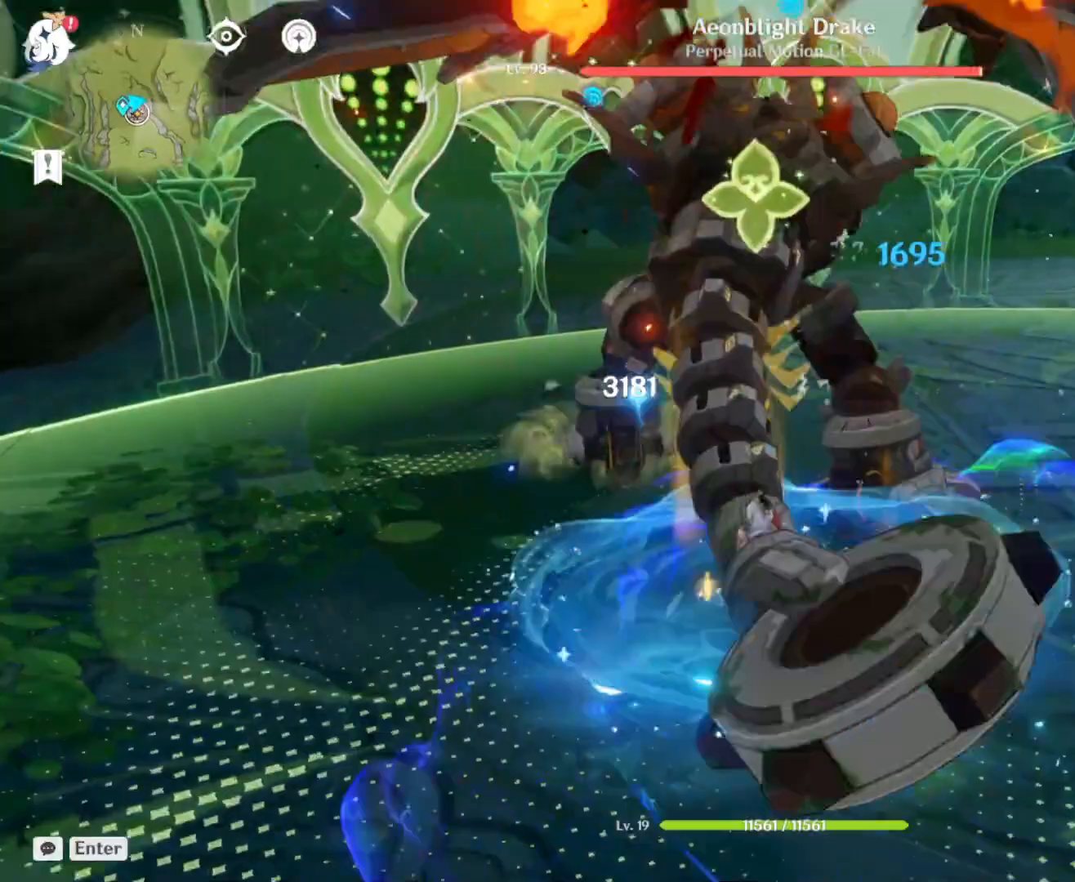
{"keys": [], "mouse": [], "events": [[83, "mouse_left", "down"], [133, "mouse_left", "up"], [183, "mouse_left", "down"], [217, "mouse_left", "up"], [267, "mouse_left", "down"], [317, "2", "down"], [317, "mouse_left", "up"], [367, "mouse_left", "down"], [417, "2", "up"], [417, "mouse_left", "up"], [467, "mouse_left", "down"], [500, "mouse_left", "up"]]}